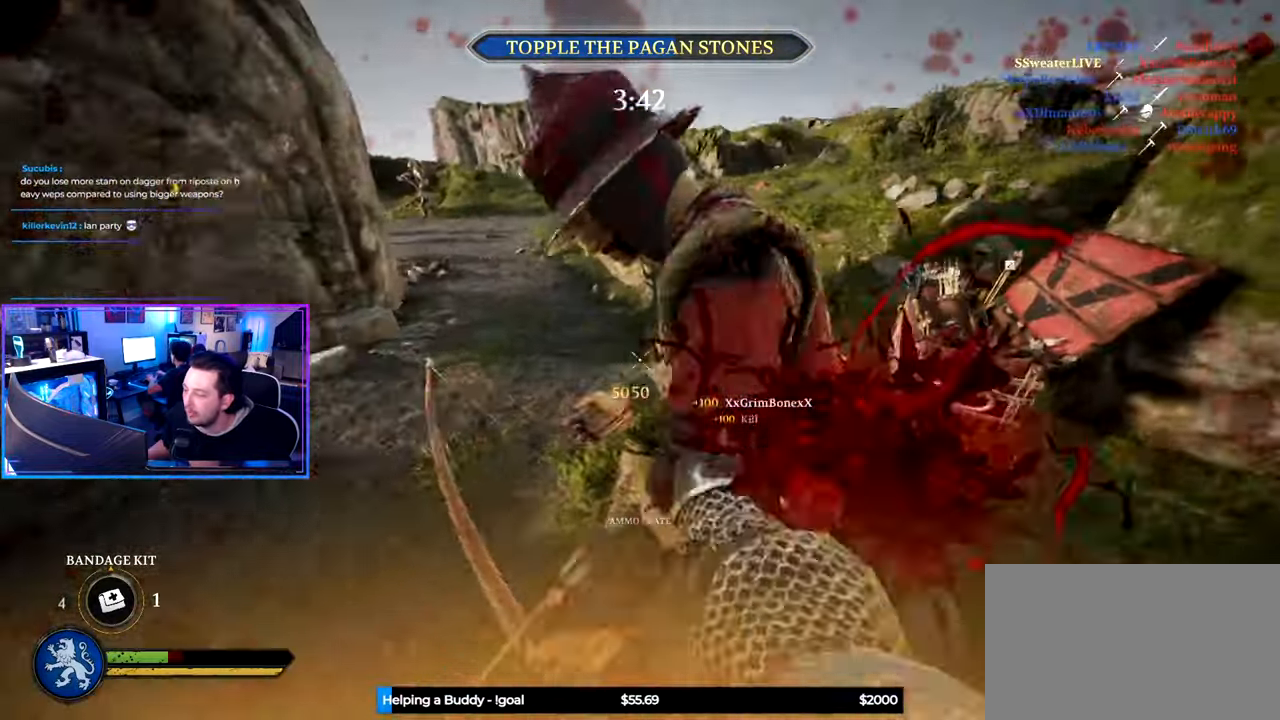
Gameplay with keyboard and mouse; each line is a JSON object with the keys and mouse buttons held at the frame after it. "events" lists presses ("down") and releases ("up") of "1", "2", "3", "4", "5", "a", "alt", "c", "caps_lock", "ctrl", "d", "e", "f", "g", "q", "r", "s", "shift", "space", "t", "tab", "v", "w", "x", "z" and "mouse_wheel" between this image and that frame as [ms after this image, input, new state], when the widget could be followed in between. "mouse_wheel" = the "wheel" button of the "mouse" list. No other keys are recorded. "wheel" means that the mouse wheel is clicked or scrolled. "mouse_move" is the direction in which the mouse moves at that frame (one of eight, or "still"), when it could be read.
{"keys": ["d"], "mouse": [], "mouse_move": "up", "events": [[100, "s", "down"], [366, "s", "up"]]}
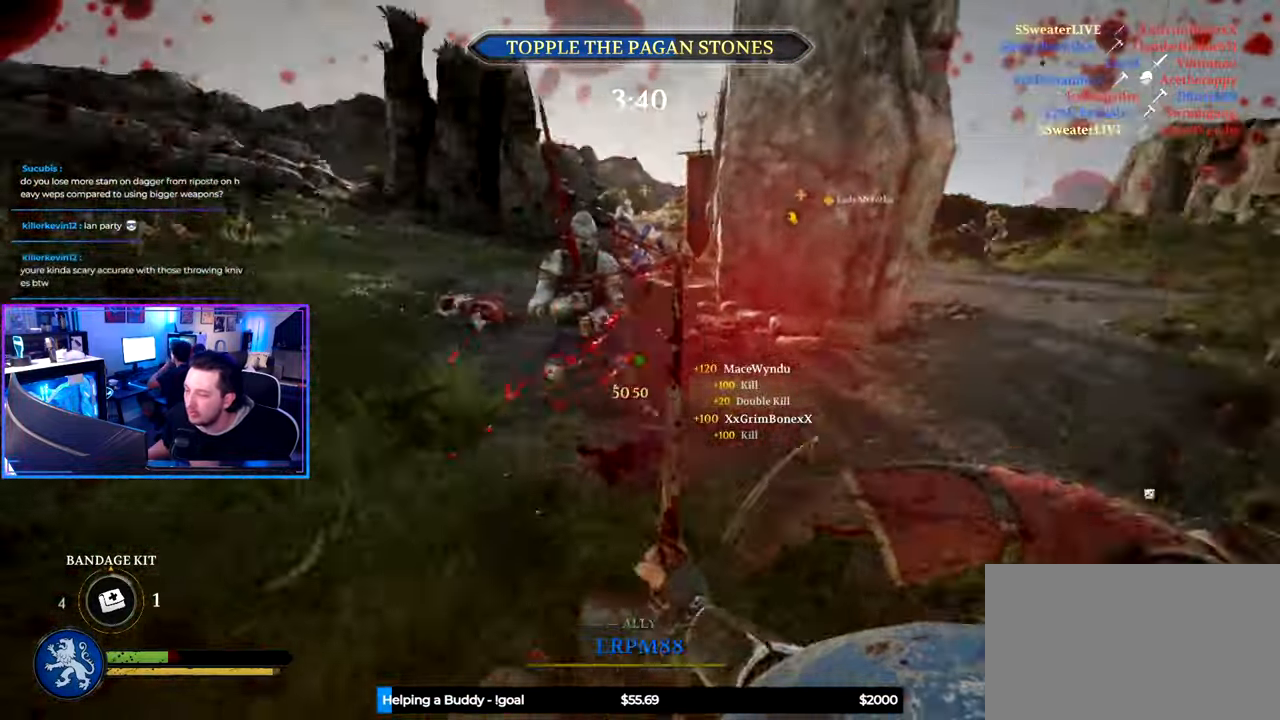
{"keys": ["a", "shift", "w"], "mouse": [], "mouse_move": "still", "events": [[16, "s", "down"], [116, "a", "down"], [200, "d", "up"], [250, "s", "up"], [383, "w", "down"], [483, "shift", "down"]]}
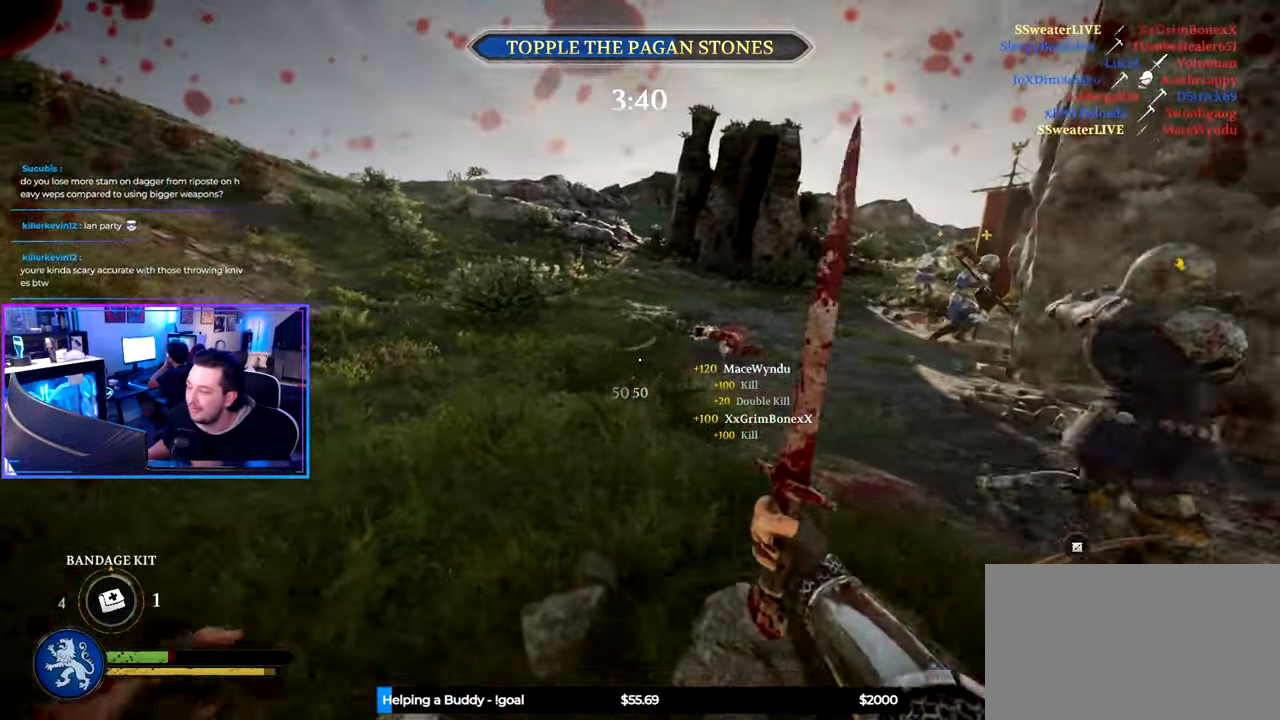
{"keys": ["a", "shift", "w"], "mouse": [], "mouse_move": "up", "events": []}
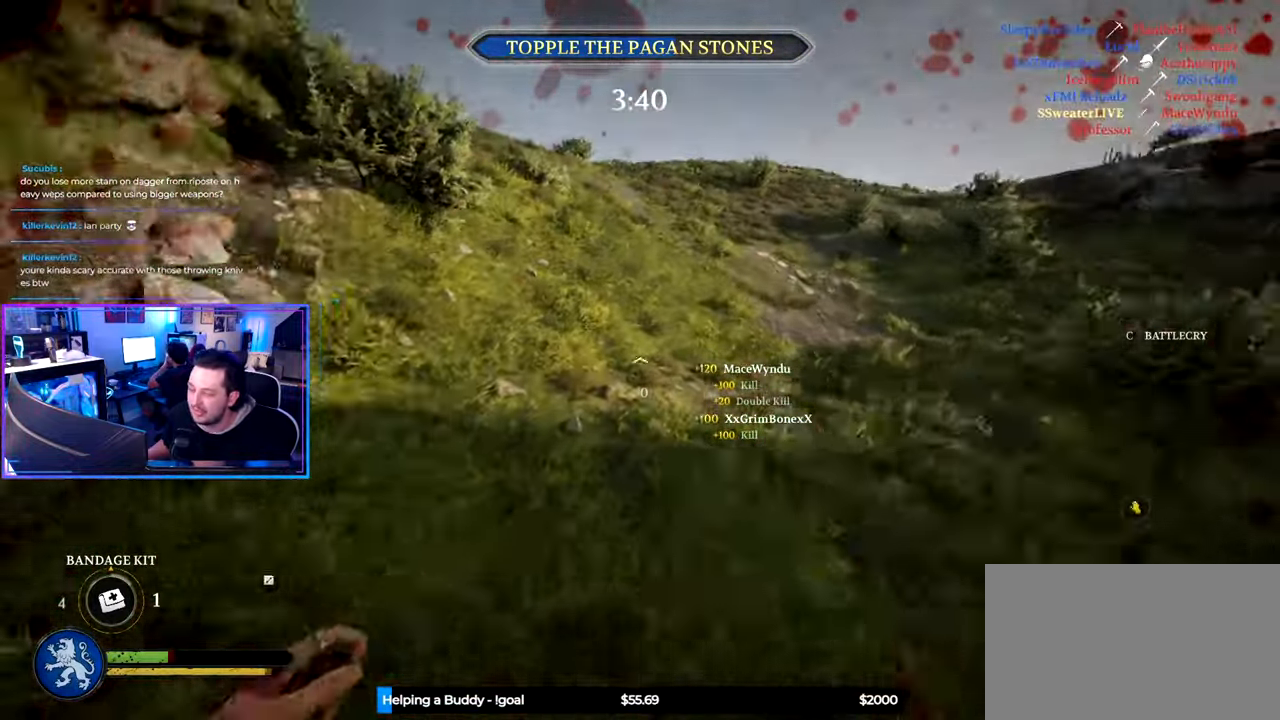
{"keys": ["d", "shift", "w"], "mouse": [], "mouse_move": "down", "events": [[183, "4", "down"], [183, "a", "up"], [333, "4", "up"], [467, "d", "down"]]}
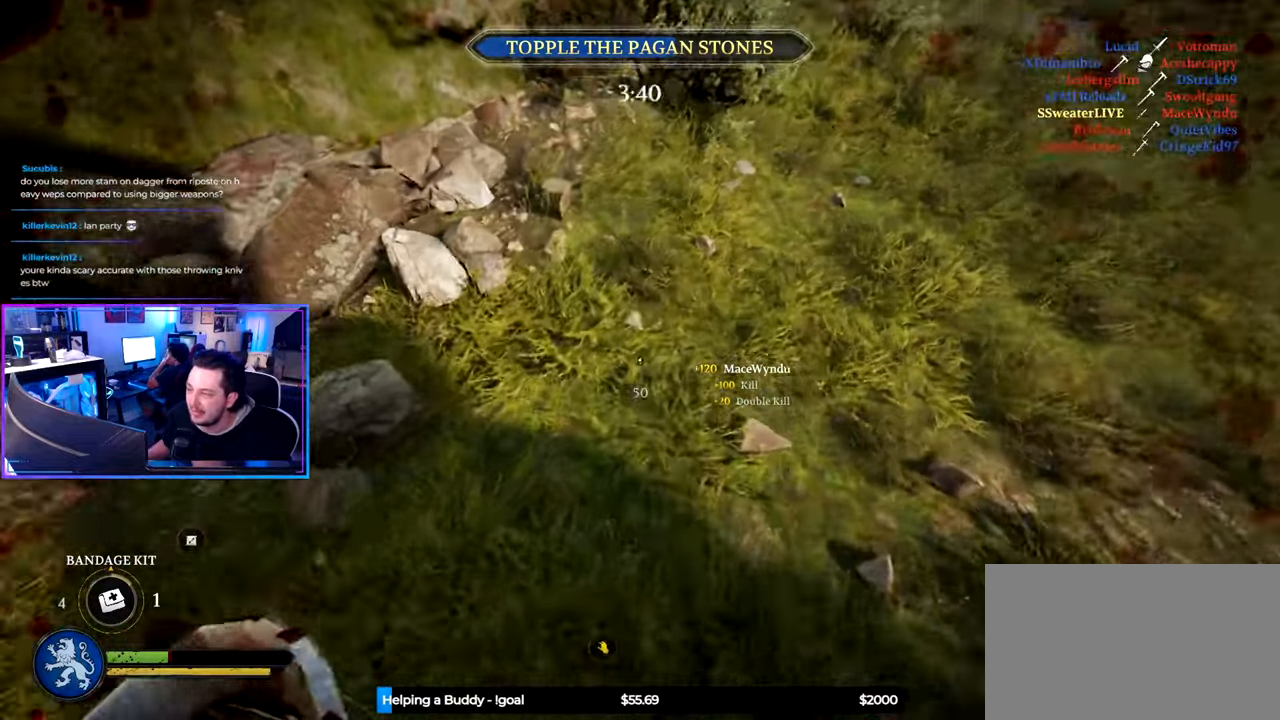
{"keys": ["d", "w"], "mouse": [], "mouse_move": "up-right", "events": [[117, "w", "up"], [150, "shift", "up"], [250, "s", "down"], [350, "s", "up"], [433, "w", "down"]]}
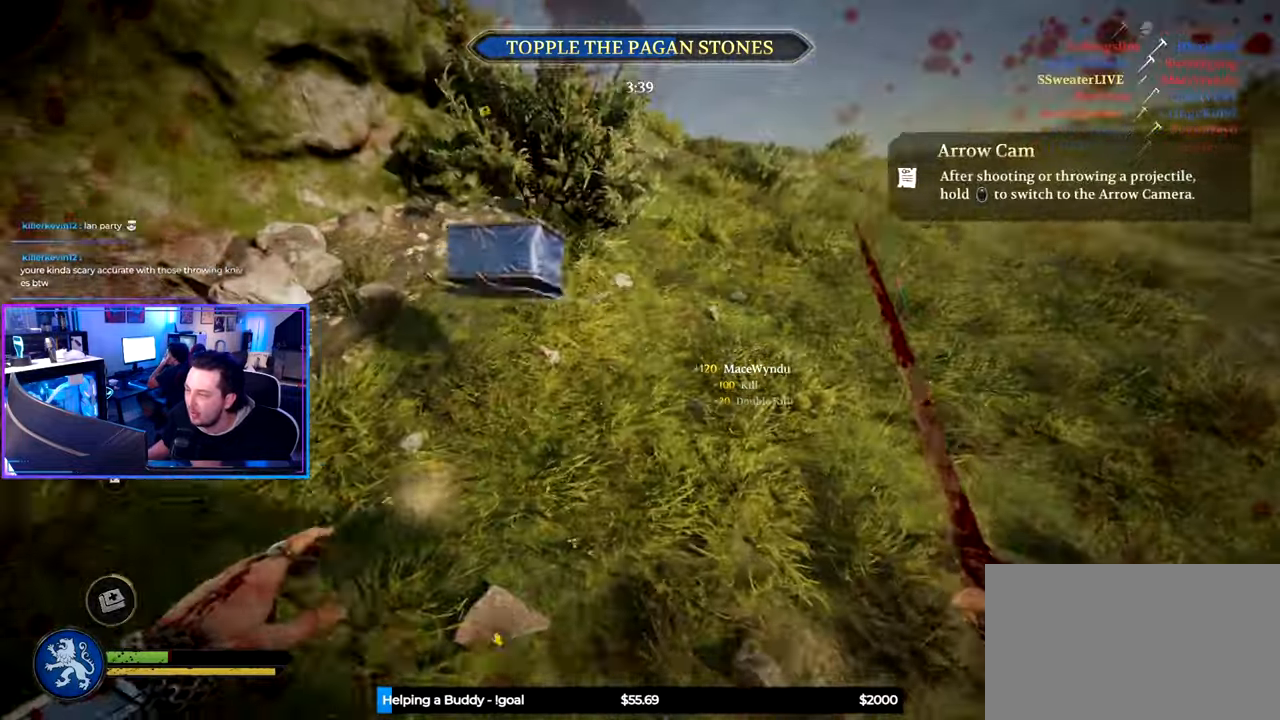
{"keys": ["d", "shift", "w"], "mouse": [], "mouse_move": "still", "events": [[33, "shift", "down"], [217, "d", "up"], [367, "d", "down"]]}
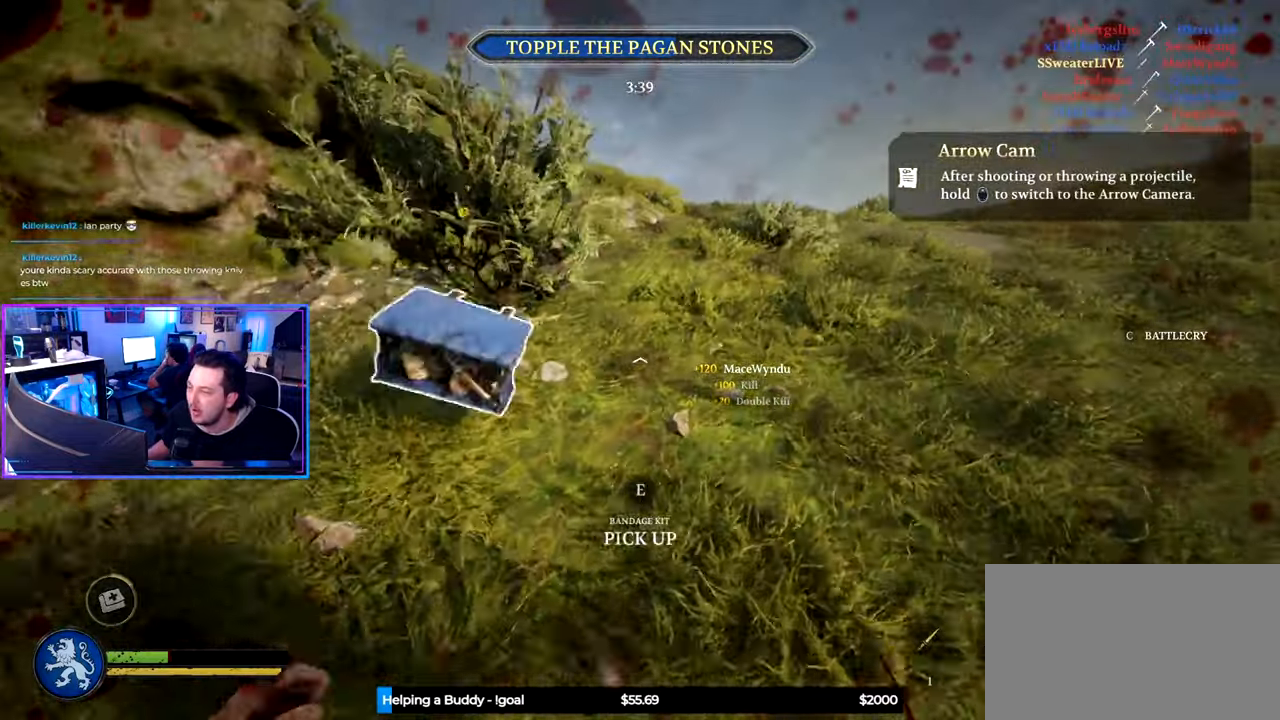
{"keys": ["shift", "w"], "mouse": [], "mouse_move": "right", "events": [[150, "d", "up"]]}
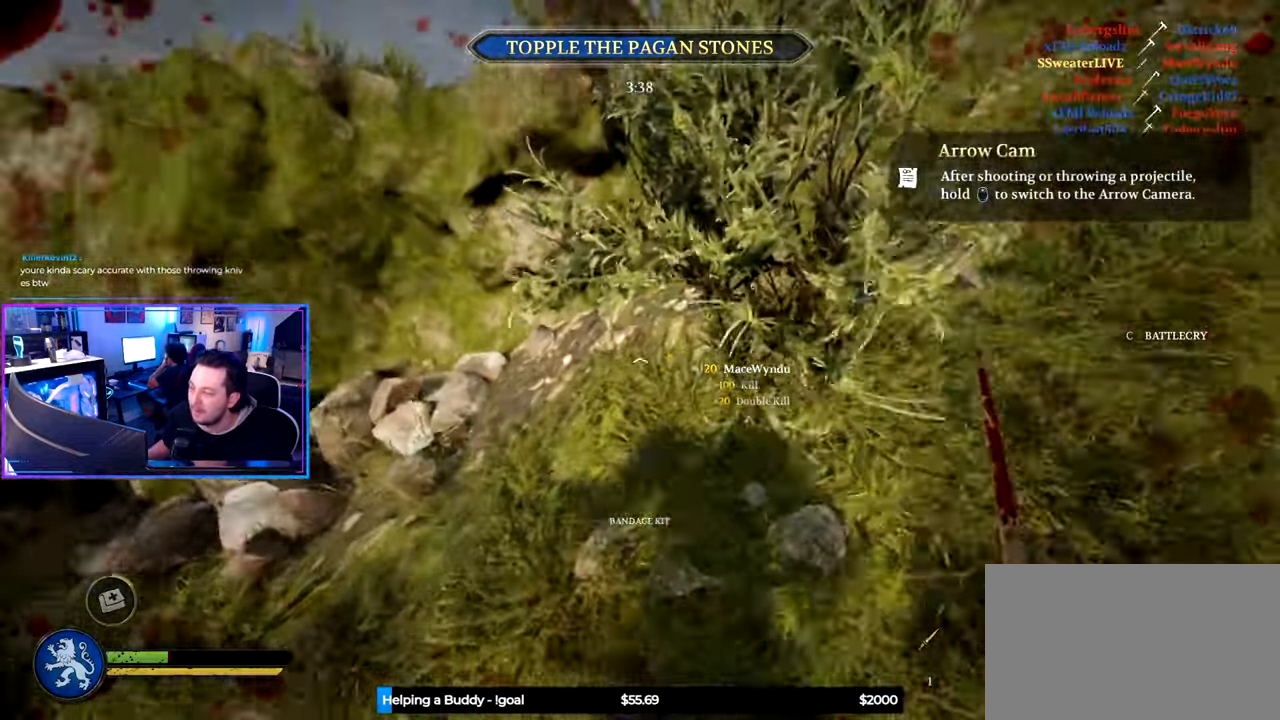
{"keys": ["shift", "w"], "mouse": [], "mouse_move": "still", "events": []}
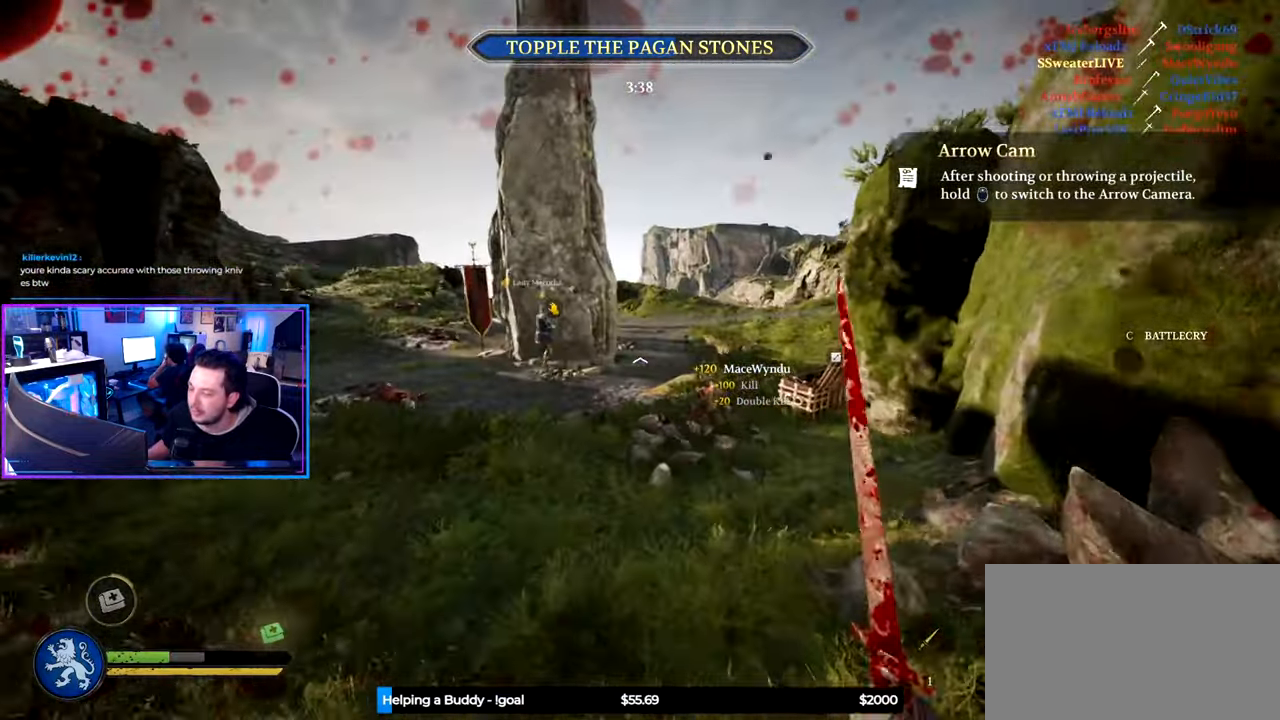
{"keys": ["d", "shift", "w"], "mouse": [], "mouse_move": "still", "events": [[33, "d", "down"]]}
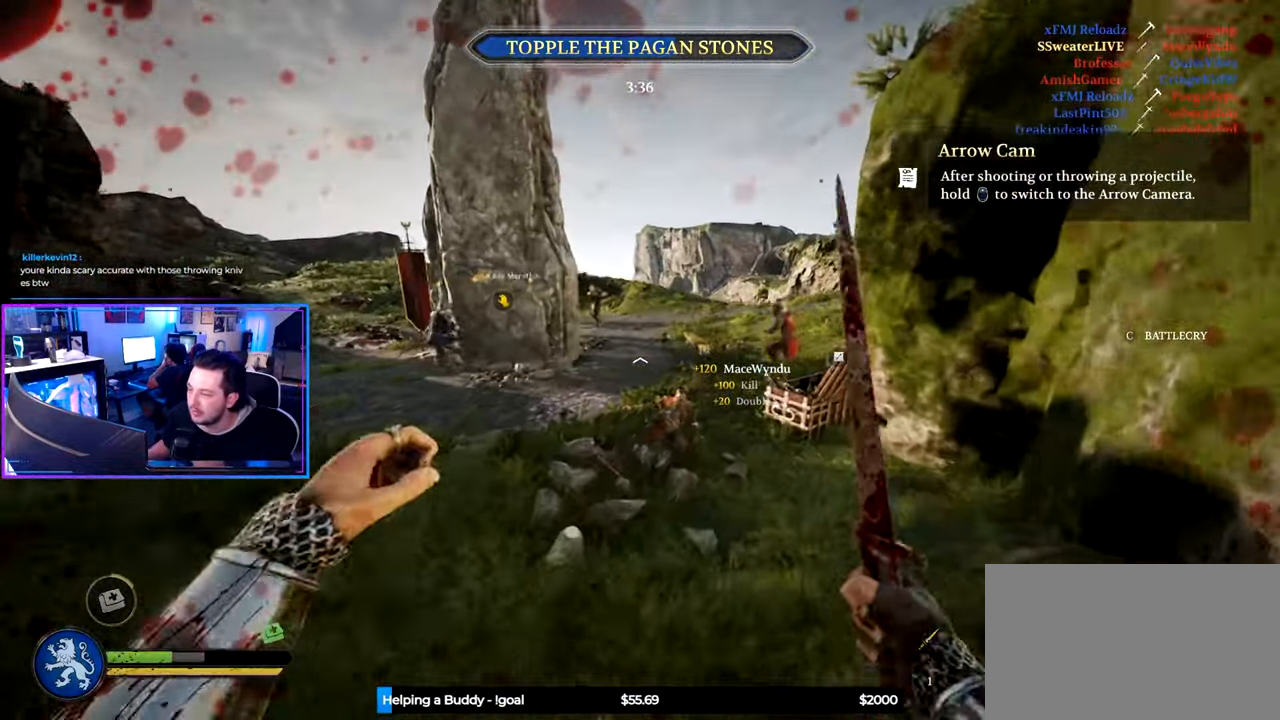
{"keys": ["shift", "w"], "mouse": [], "mouse_move": "still", "events": [[333, "d", "up"]]}
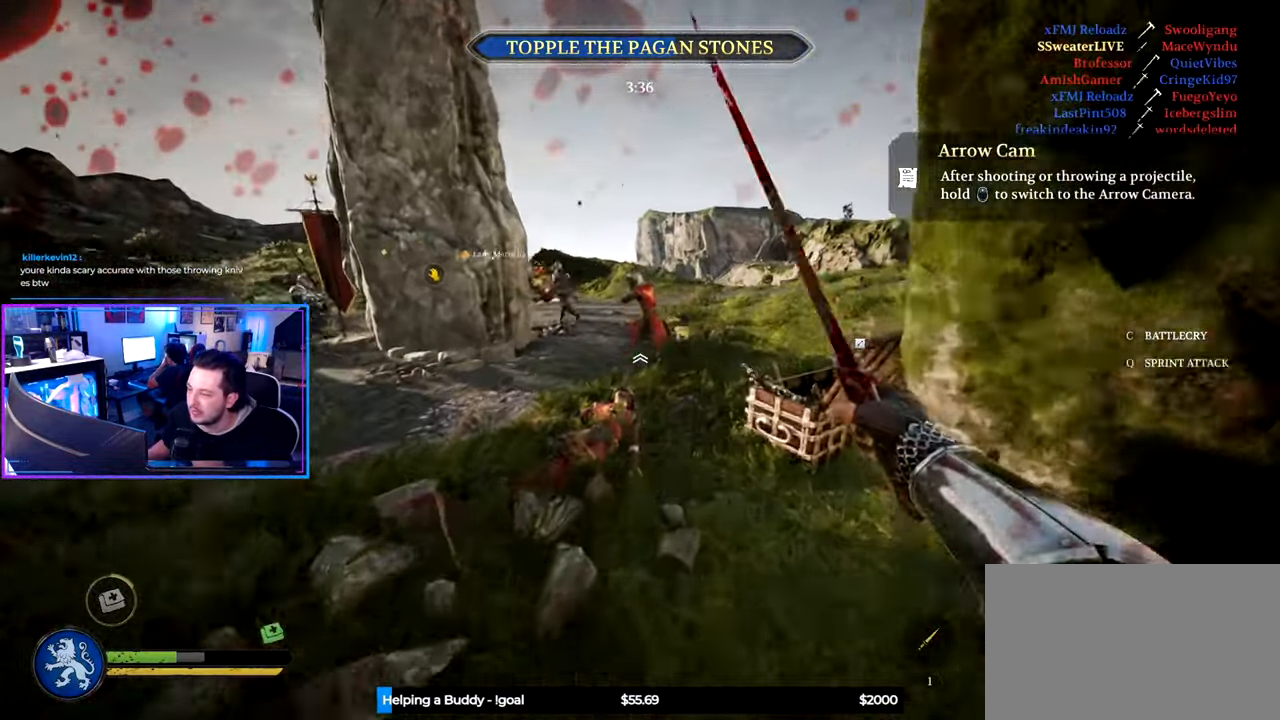
{"keys": ["a", "shift", "w"], "mouse": [], "mouse_move": "left", "events": [[117, "a", "down"]]}
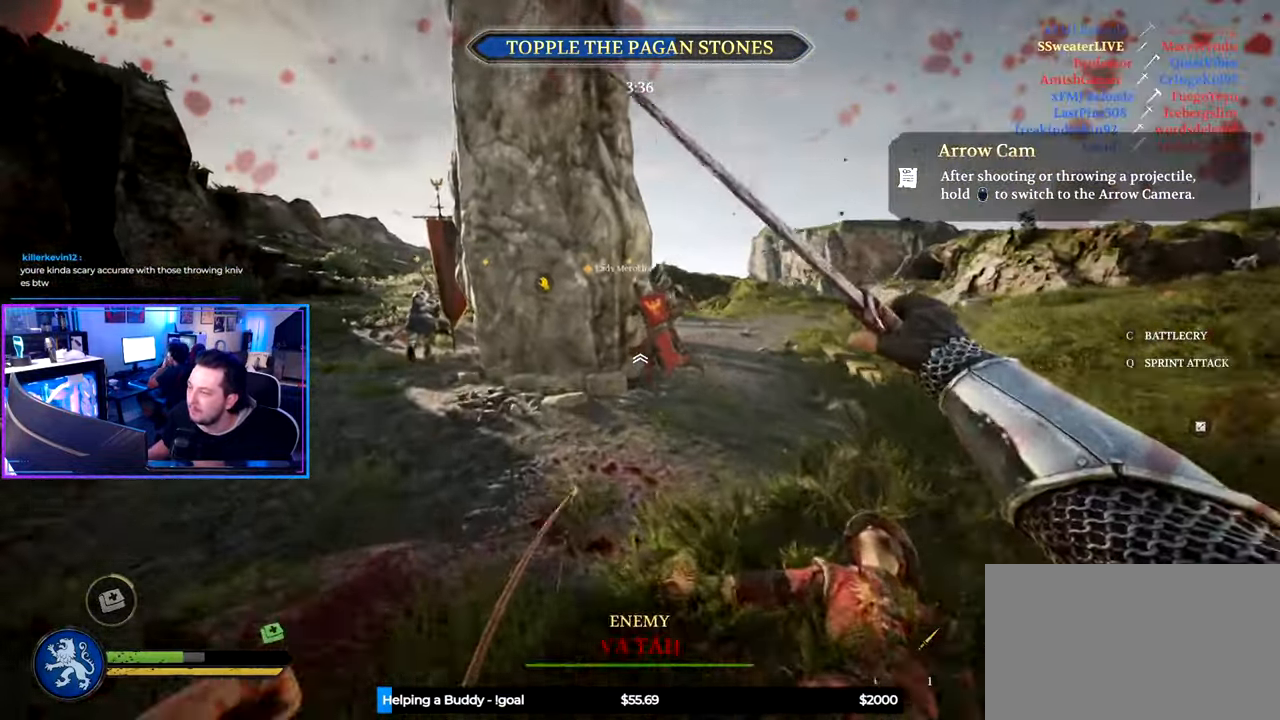
{"keys": ["a", "shift", "w"], "mouse": [], "mouse_move": "still", "events": []}
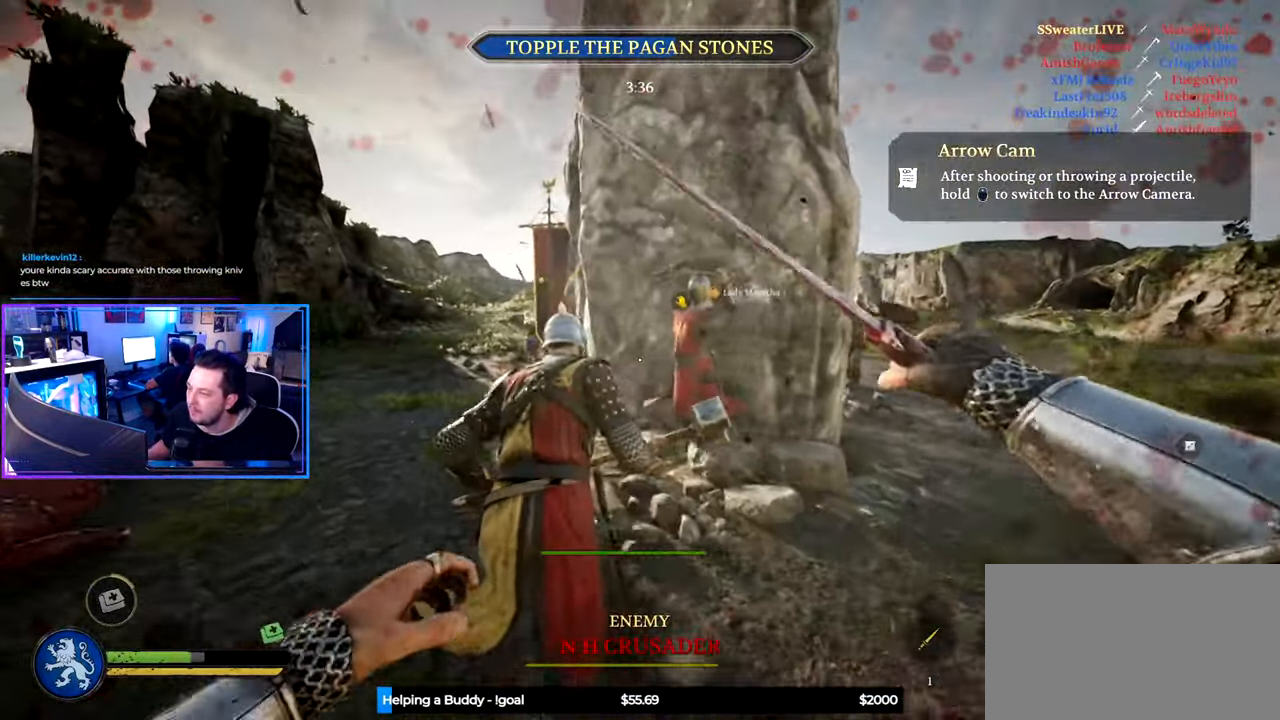
{"keys": ["a", "shift", "w"], "mouse": [], "mouse_move": "still", "events": []}
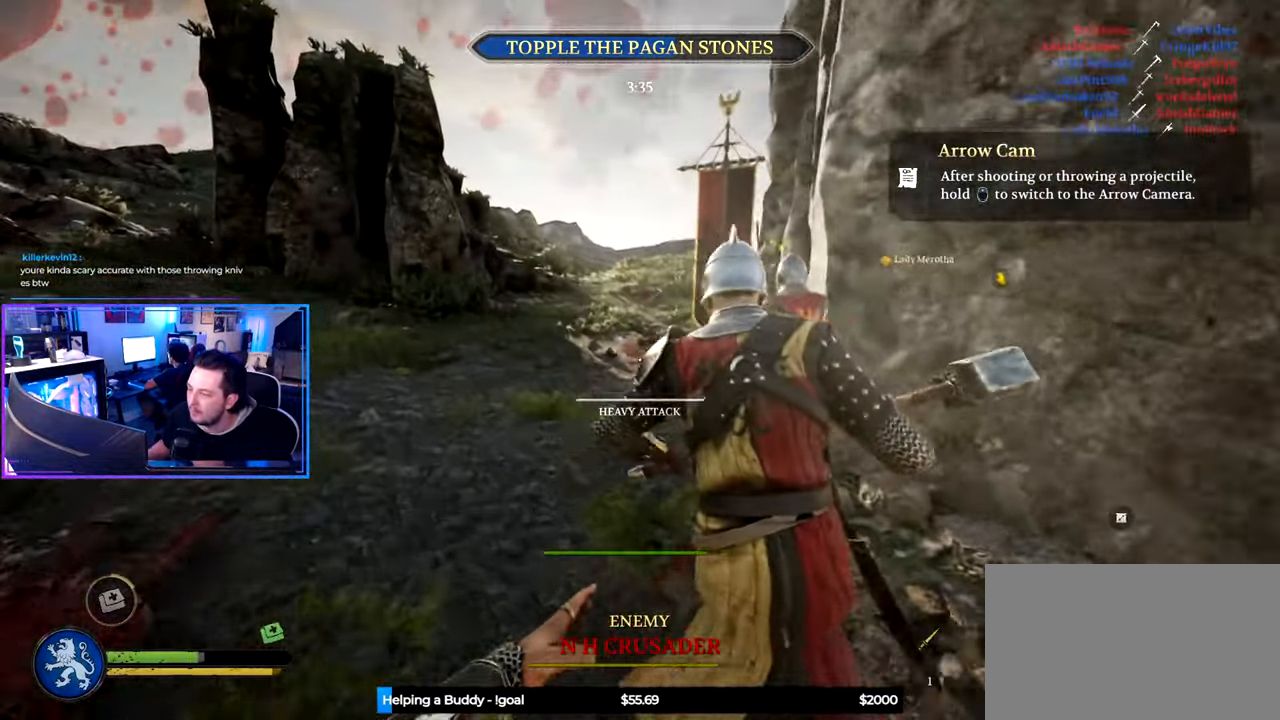
{"keys": ["a", "shift", "w"], "mouse": [], "mouse_move": "right", "events": [[384, "mouse_wheel", "down"], [484, "mouse_wheel", "up"]]}
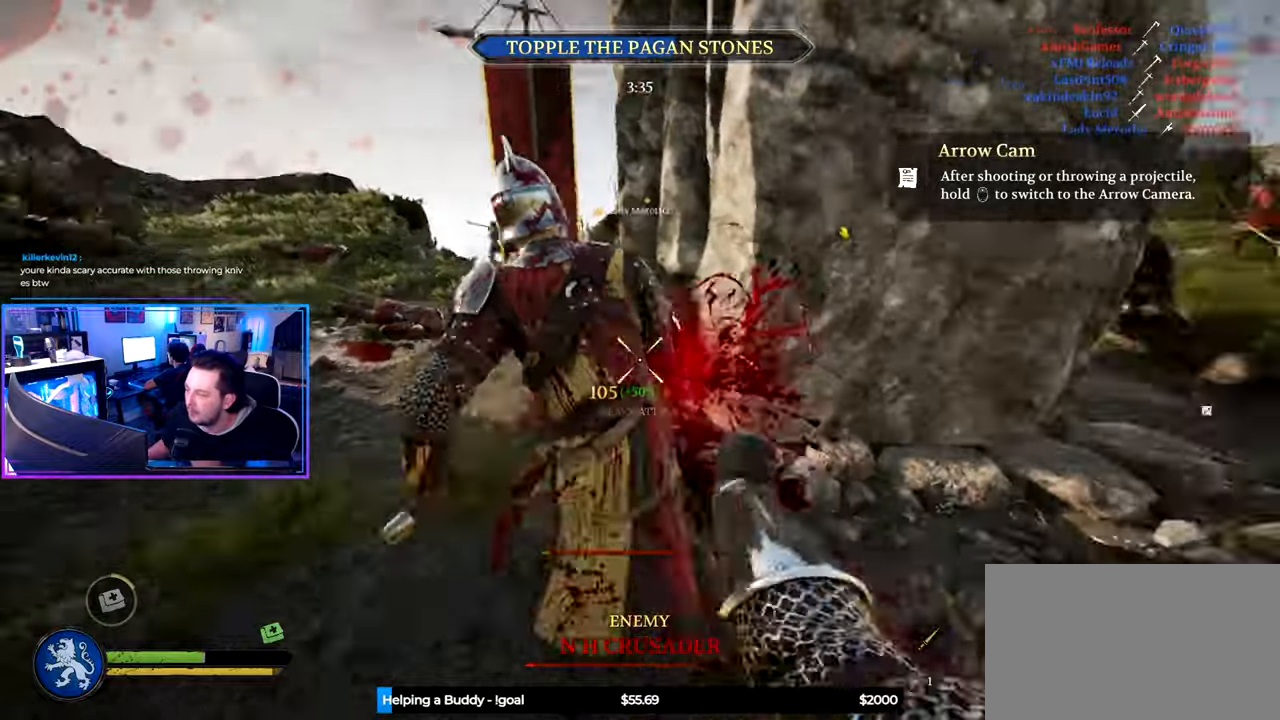
{"keys": ["d"], "mouse": [], "mouse_move": "right", "events": [[317, "a", "up"], [367, "d", "down"], [417, "shift", "up"], [417, "w", "up"]]}
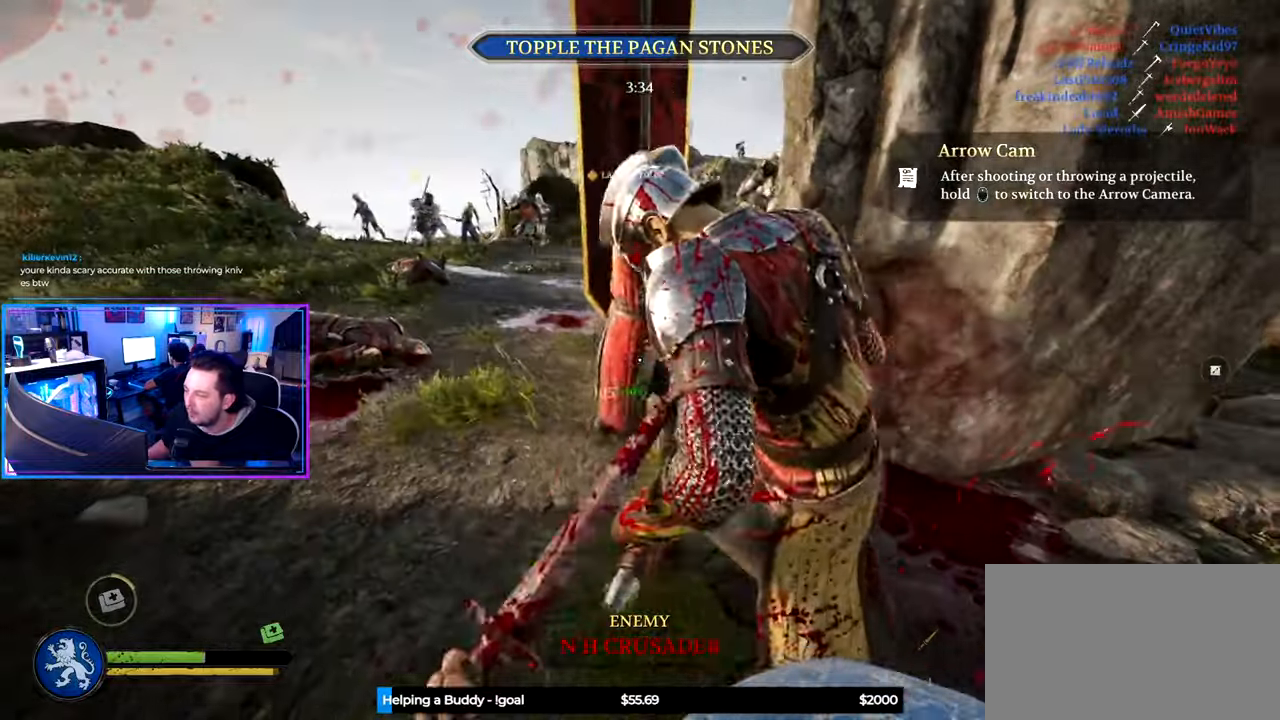
{"keys": ["a", "shift", "w"], "mouse": ["wheel"], "mouse_move": "down-left", "events": [[100, "w", "down"], [134, "shift", "down"], [184, "d", "up"], [184, "mouse_wheel", "down"], [334, "mouse_wheel", "up"], [384, "a", "down"], [417, "mouse_wheel", "down"]]}
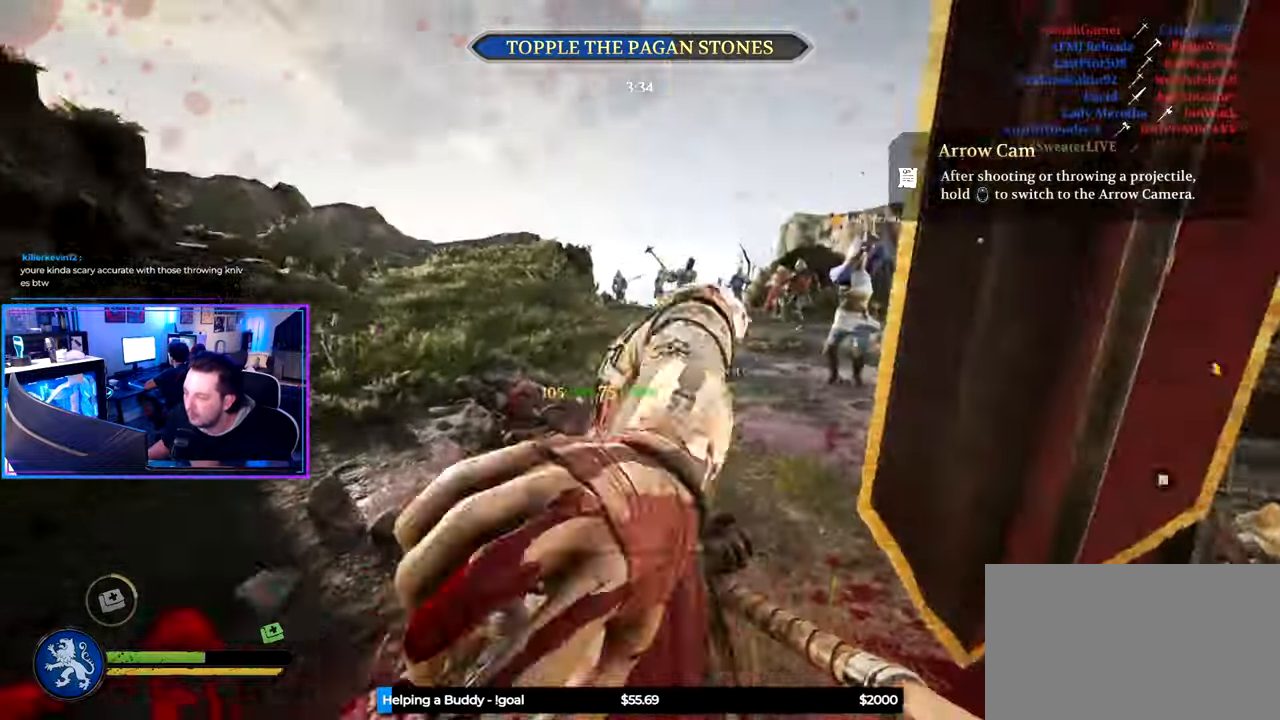
{"keys": ["shift", "w"], "mouse": [], "mouse_move": "right", "events": [[17, "mouse_wheel", "up"], [150, "a", "up"], [150, "d", "down"], [300, "d", "up"]]}
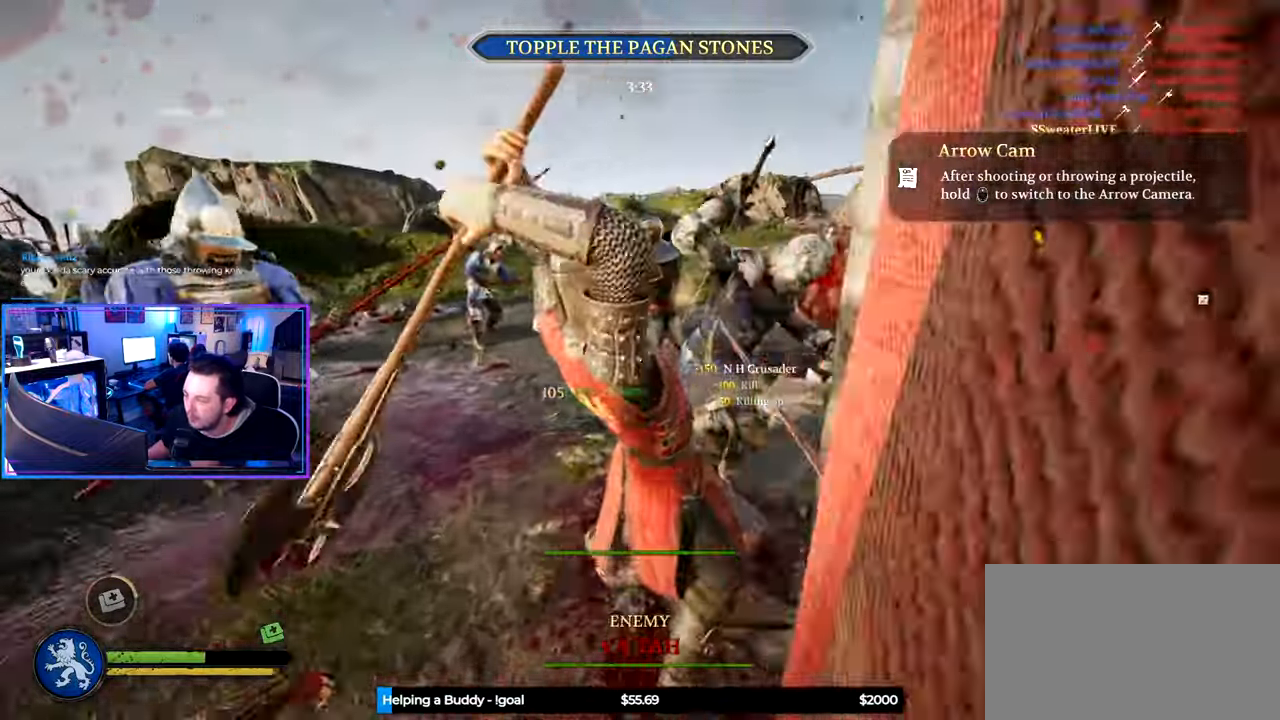
{"keys": ["ctrl", "w"], "mouse": ["wheel"], "mouse_move": "left", "events": [[134, "d", "down"], [167, "d", "up"], [167, "shift", "up"], [217, "a", "down"], [267, "mouse_wheel", "down"], [317, "a", "up"], [317, "d", "down"], [367, "ctrl", "down"], [367, "mouse_wheel", "up"], [400, "d", "up"], [500, "mouse_wheel", "down"]]}
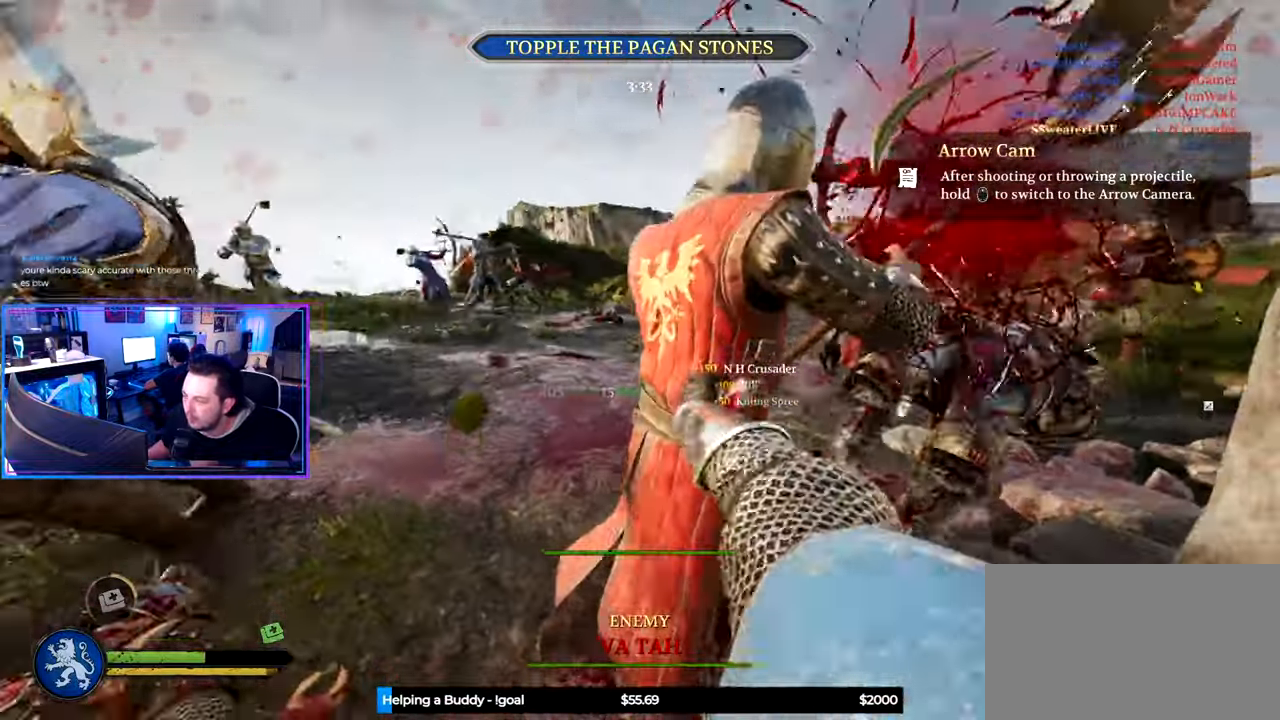
{"keys": ["a", "ctrl", "w"], "mouse": [], "mouse_move": "still", "events": [[117, "mouse_wheel", "up"], [150, "d", "down"], [334, "mouse_wheel", "down"], [417, "a", "down"], [417, "d", "up"], [417, "mouse_wheel", "up"]]}
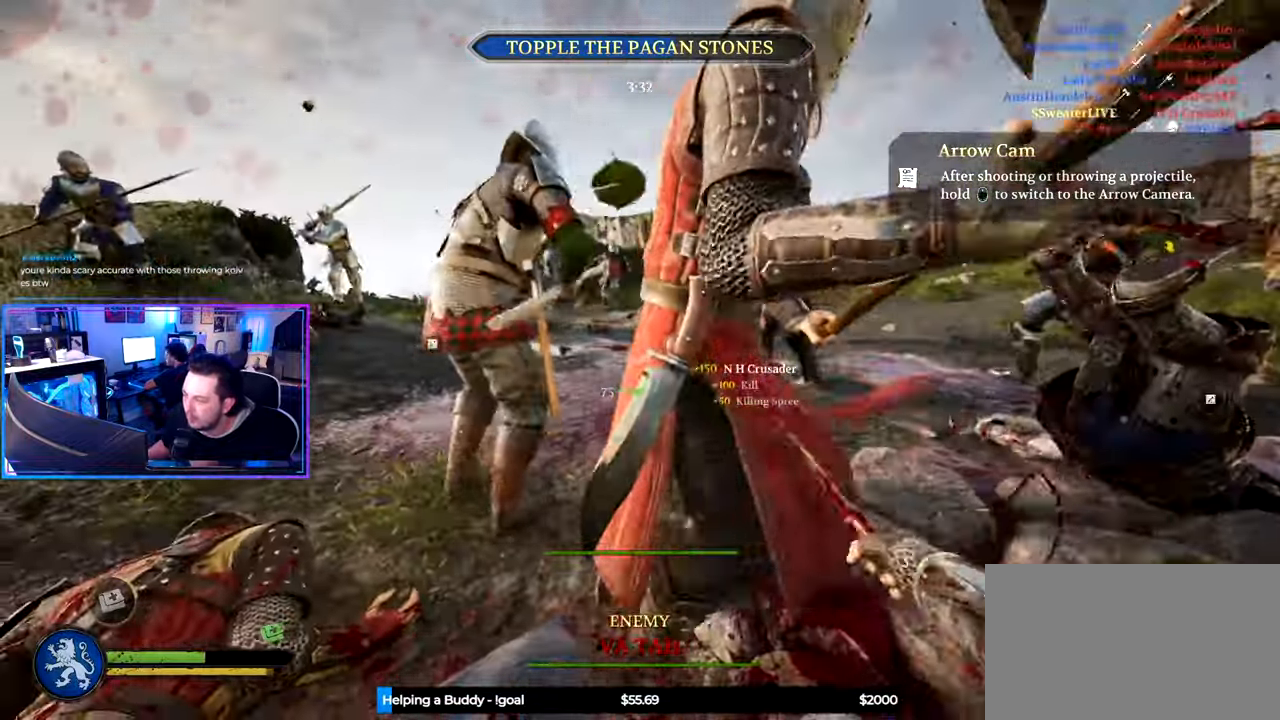
{"keys": ["ctrl", "w"], "mouse": ["wheel"], "mouse_move": "right", "events": [[200, "mouse_wheel", "down"], [300, "mouse_wheel", "up"], [434, "a", "up"], [484, "mouse_wheel", "down"]]}
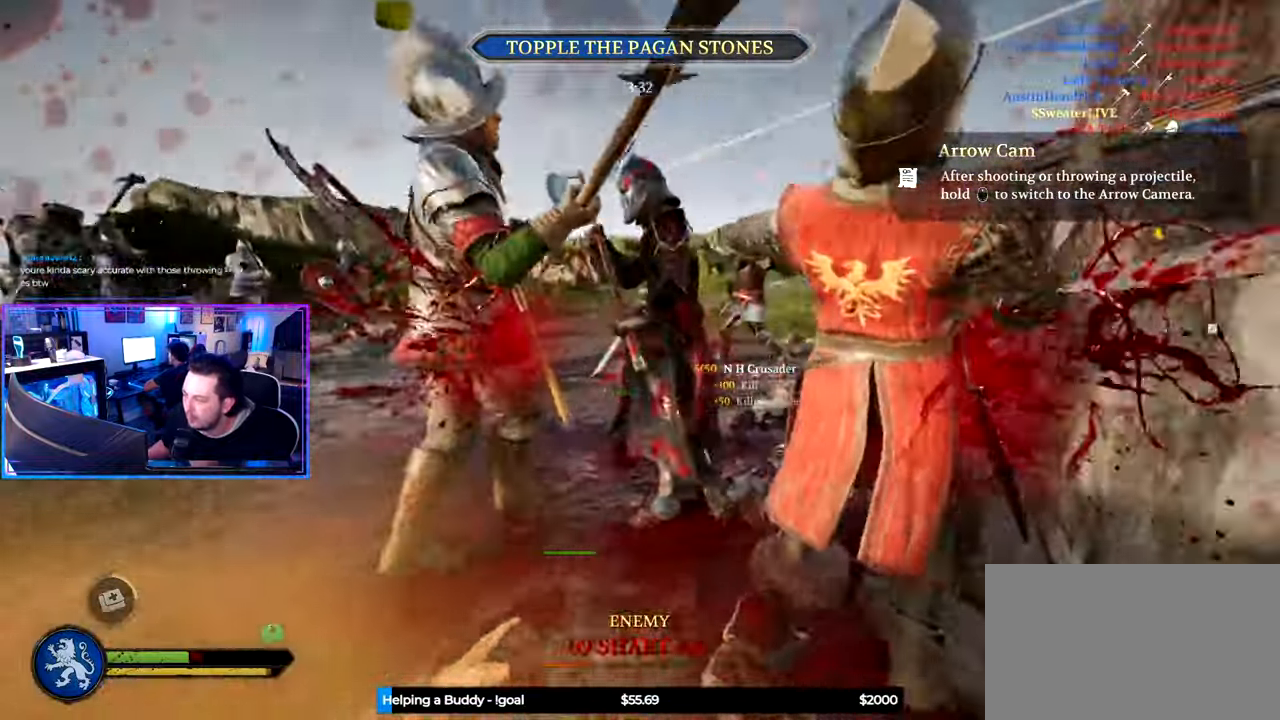
{"keys": ["ctrl", "d"], "mouse": [], "mouse_move": "left", "events": [[84, "mouse_wheel", "up"], [267, "mouse_wheel", "down"], [267, "w", "up"], [317, "d", "down"], [350, "mouse_wheel", "up"]]}
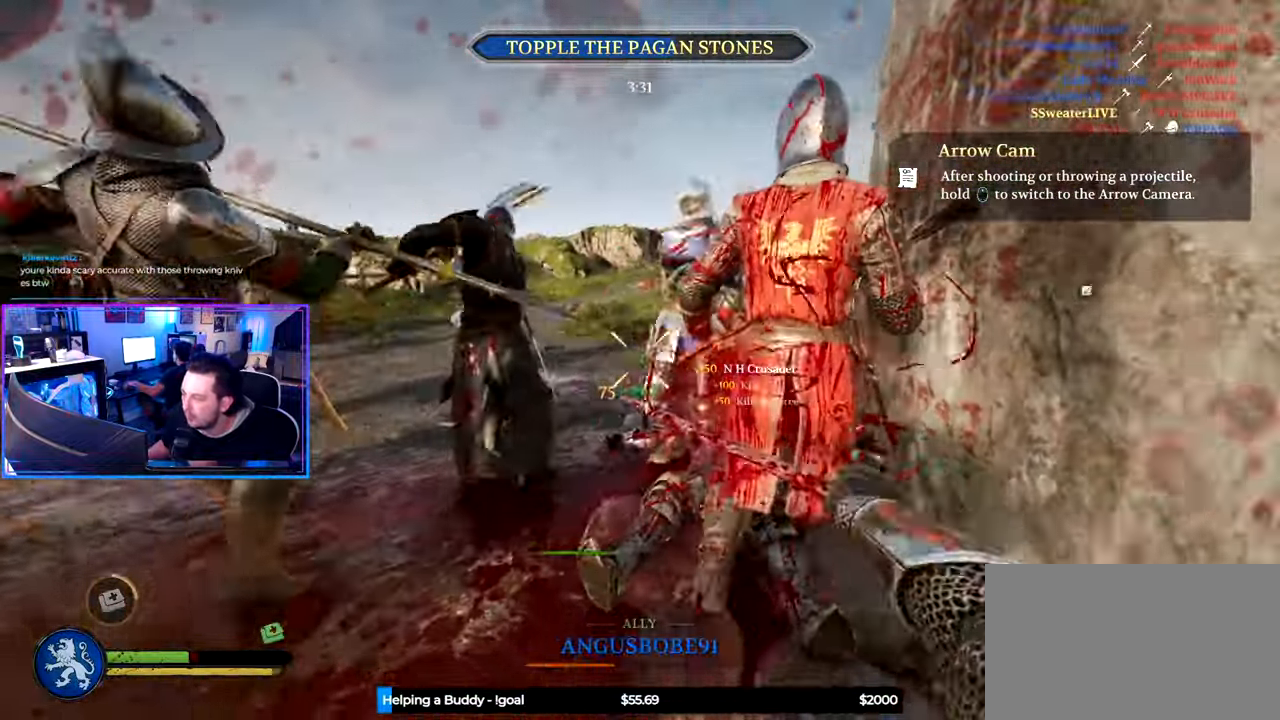
{"keys": ["shift", "w"], "mouse": [], "mouse_move": "still", "events": [[50, "mouse_wheel", "down"], [50, "w", "down"], [100, "d", "up"], [117, "mouse_wheel", "up"], [134, "ctrl", "up"], [284, "shift", "down"], [334, "d", "down"], [334, "mouse_wheel", "down"], [467, "d", "up"], [467, "mouse_wheel", "up"]]}
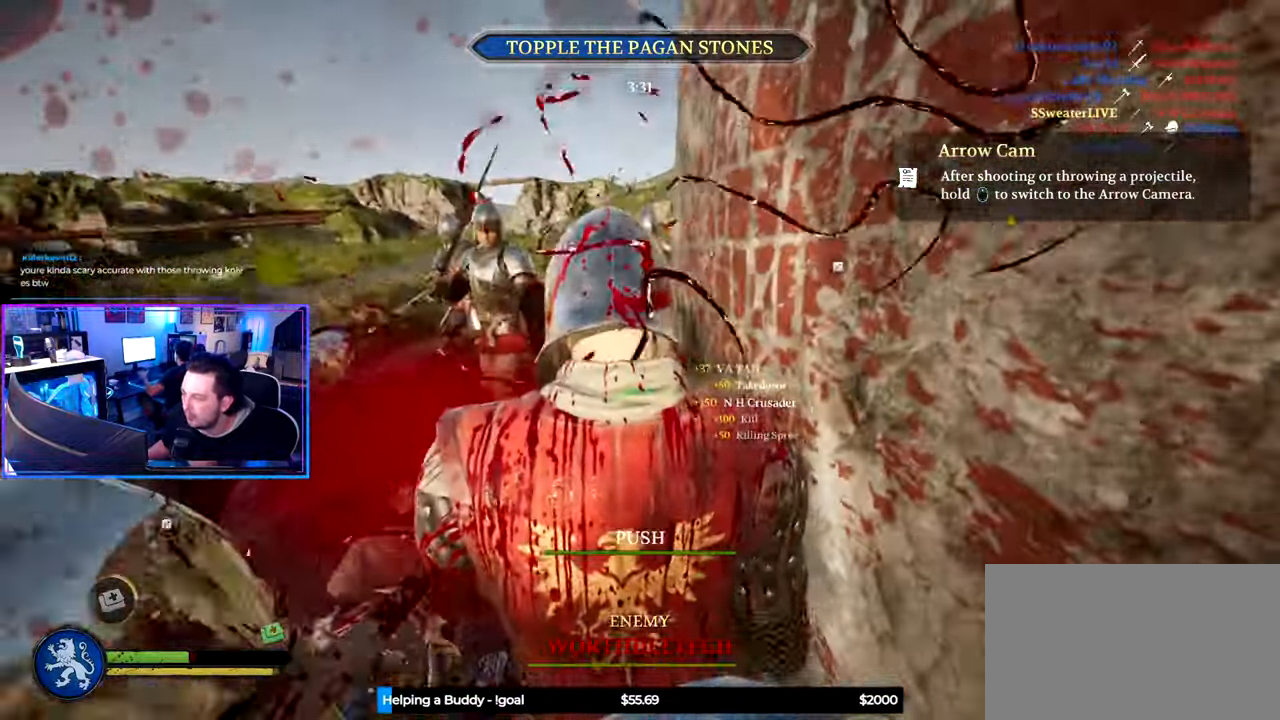
{"keys": ["d"], "mouse": [], "mouse_move": "right", "events": [[67, "d", "down"], [117, "mouse_wheel", "down"], [117, "shift", "up"], [117, "w", "up"], [250, "mouse_wheel", "up"], [384, "mouse_wheel", "down"], [484, "mouse_wheel", "up"]]}
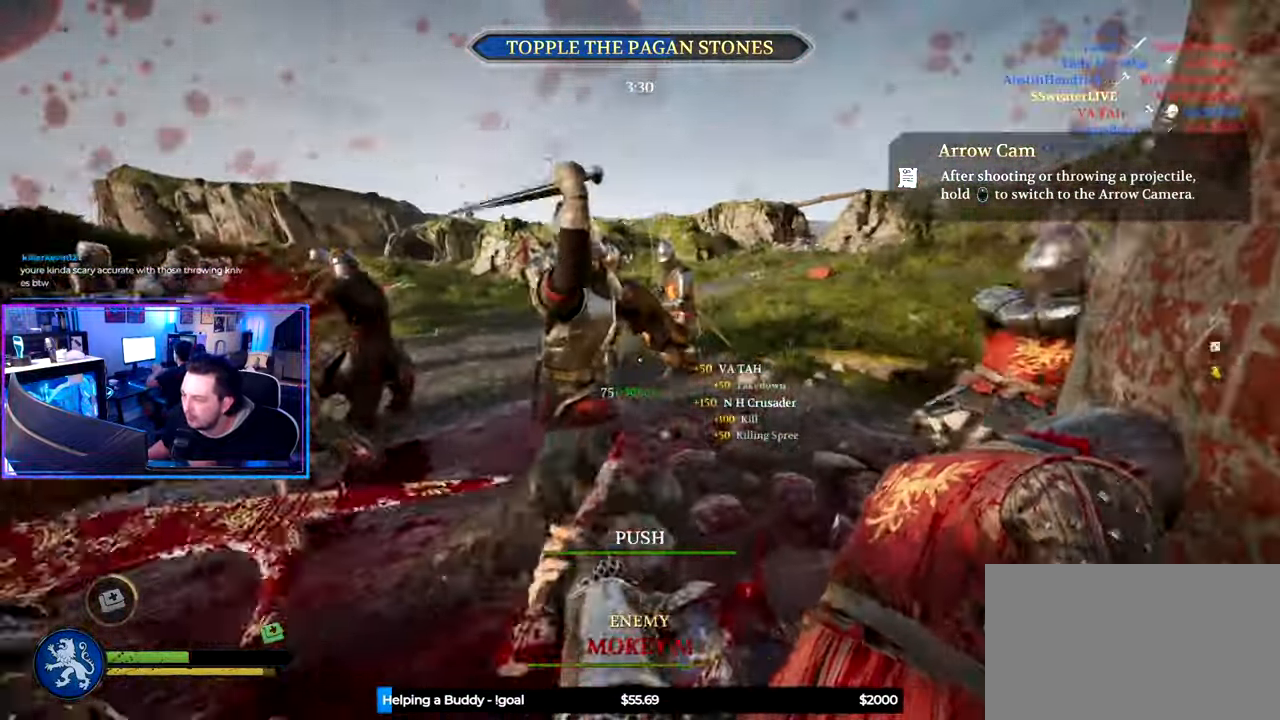
{"keys": ["d", "shift", "w"], "mouse": [], "mouse_move": "right", "events": [[217, "w", "down"], [317, "shift", "down"]]}
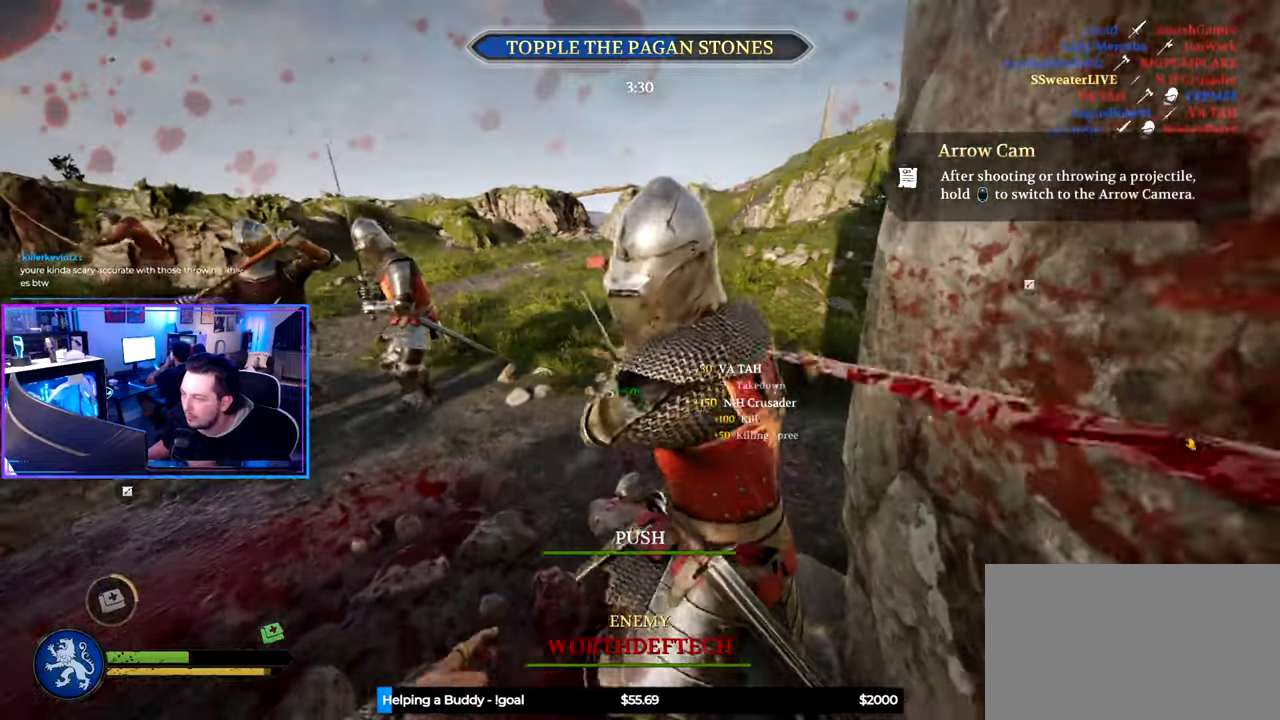
{"keys": ["a"], "mouse": [], "mouse_move": "left", "events": [[133, "mouse_wheel", "down"], [233, "mouse_wheel", "up"], [233, "shift", "up"], [233, "w", "up"], [333, "s", "down"], [416, "a", "down"], [416, "d", "up"], [416, "mouse_wheel", "down"], [466, "mouse_wheel", "up"], [466, "s", "up"]]}
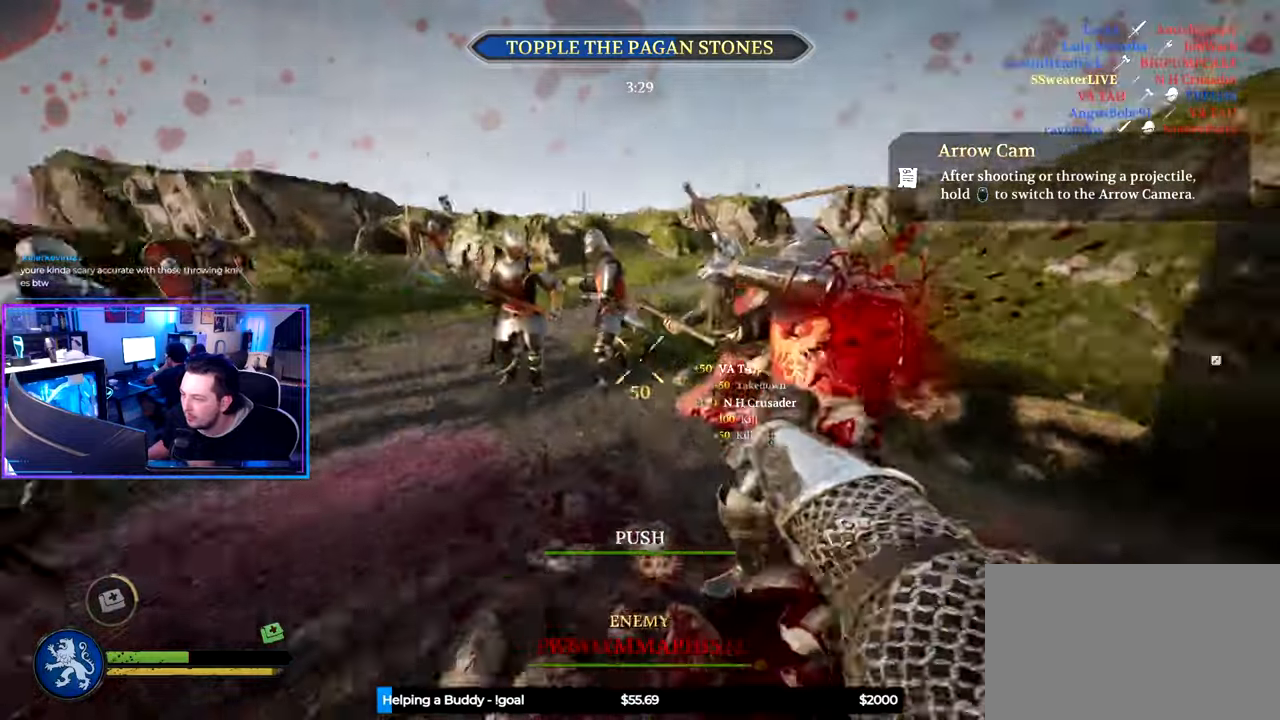
{"keys": ["a", "shift", "w"], "mouse": [], "mouse_move": "down", "events": [[116, "space", "down"], [250, "space", "up"], [383, "w", "down"], [483, "shift", "down"]]}
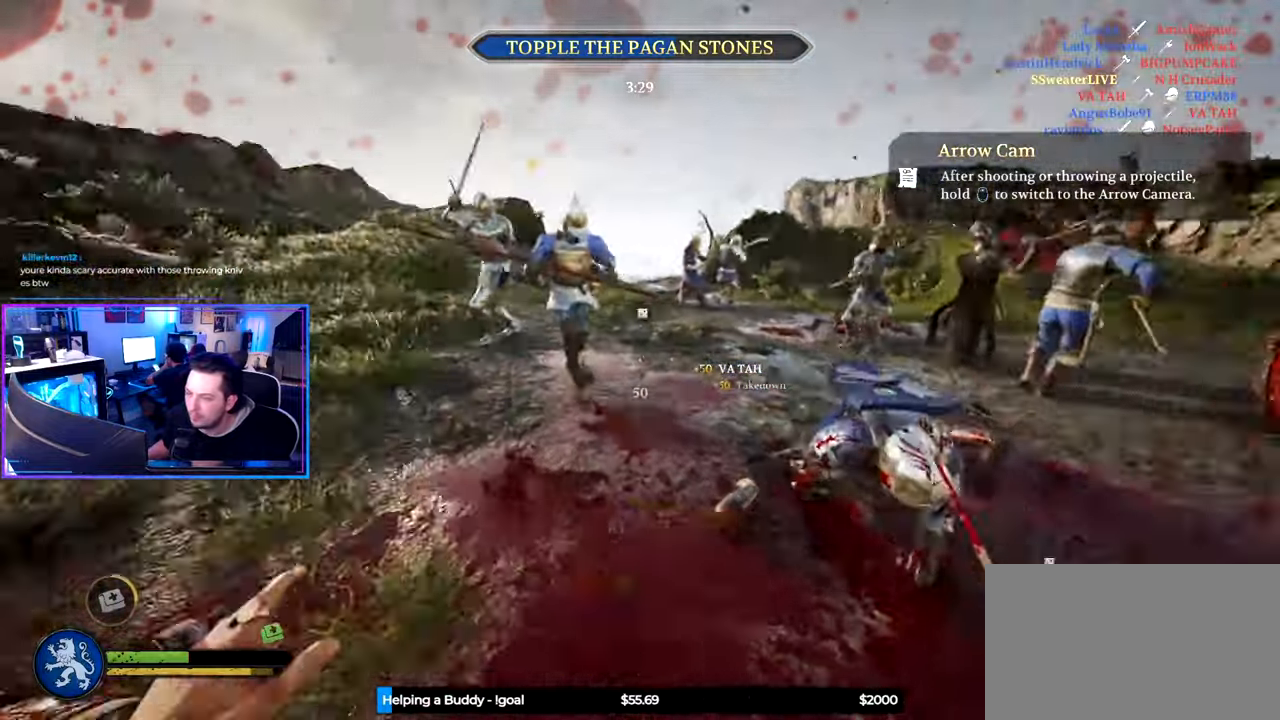
{"keys": ["d", "shift", "w"], "mouse": [], "mouse_move": "still", "events": [[266, "a", "up"], [450, "d", "down"]]}
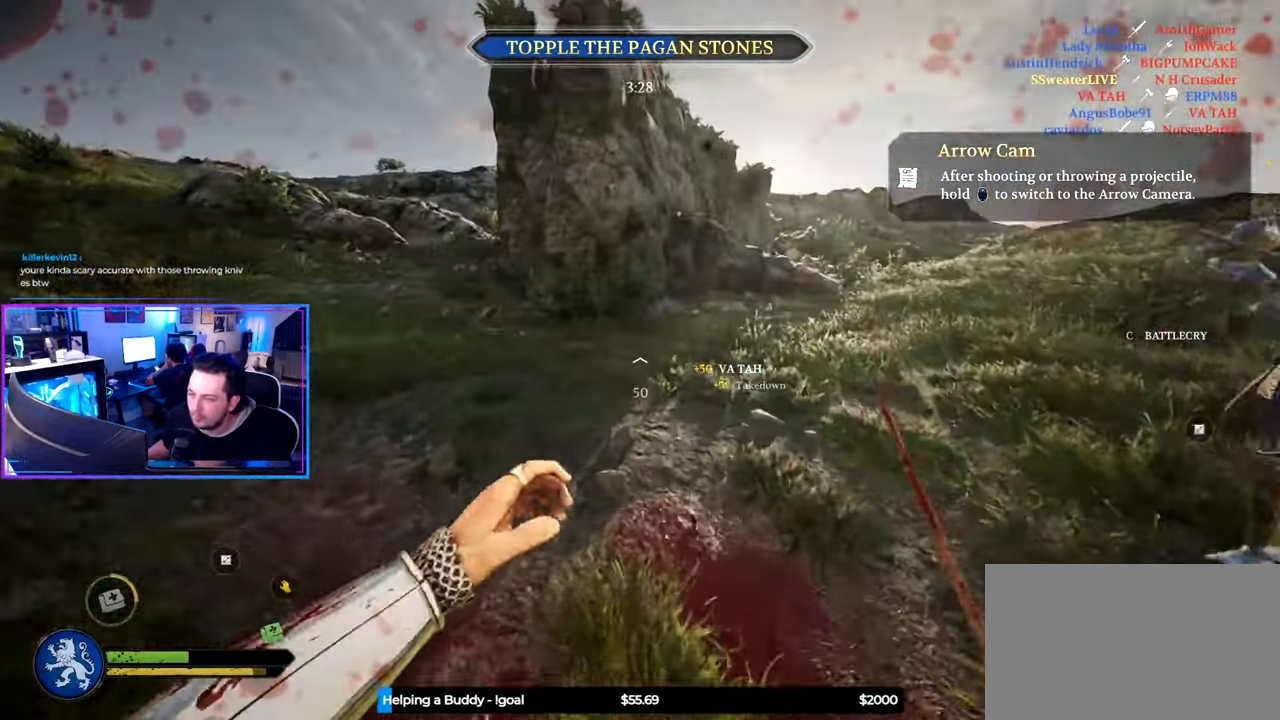
{"keys": ["d", "shift", "w"], "mouse": [], "mouse_move": "still", "events": []}
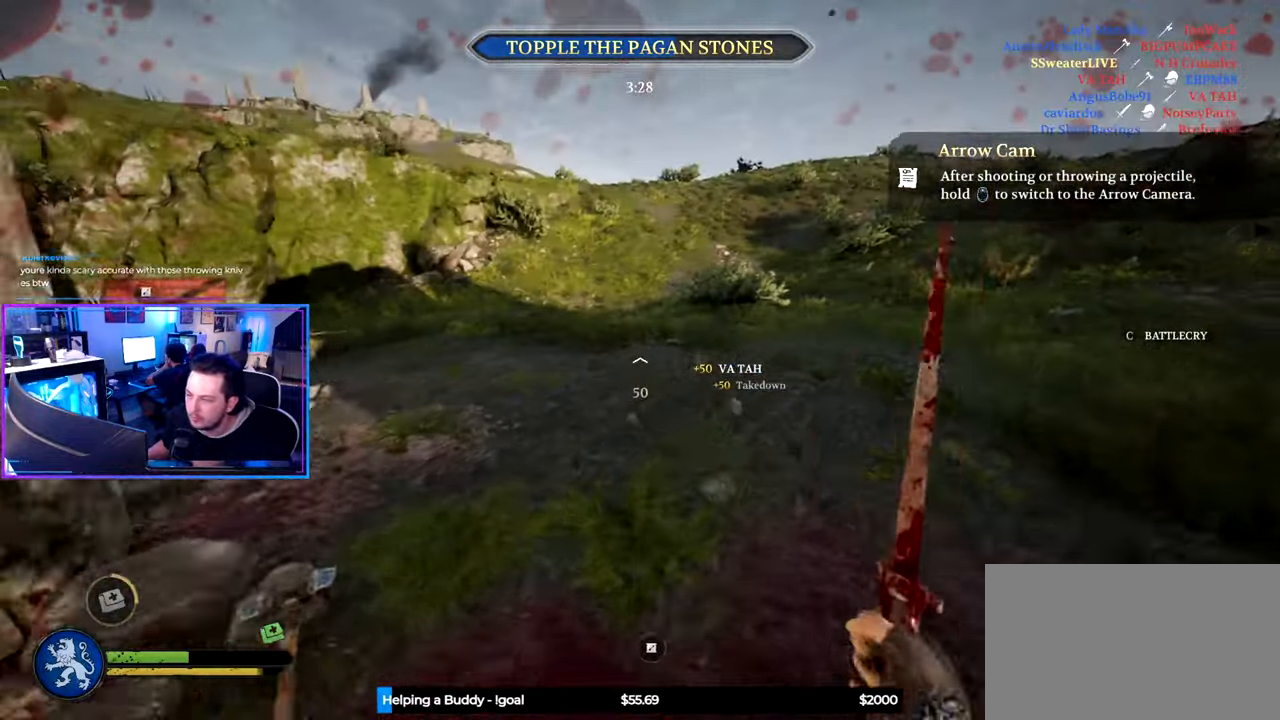
{"keys": ["d", "shift", "w"], "mouse": [], "mouse_move": "still", "events": []}
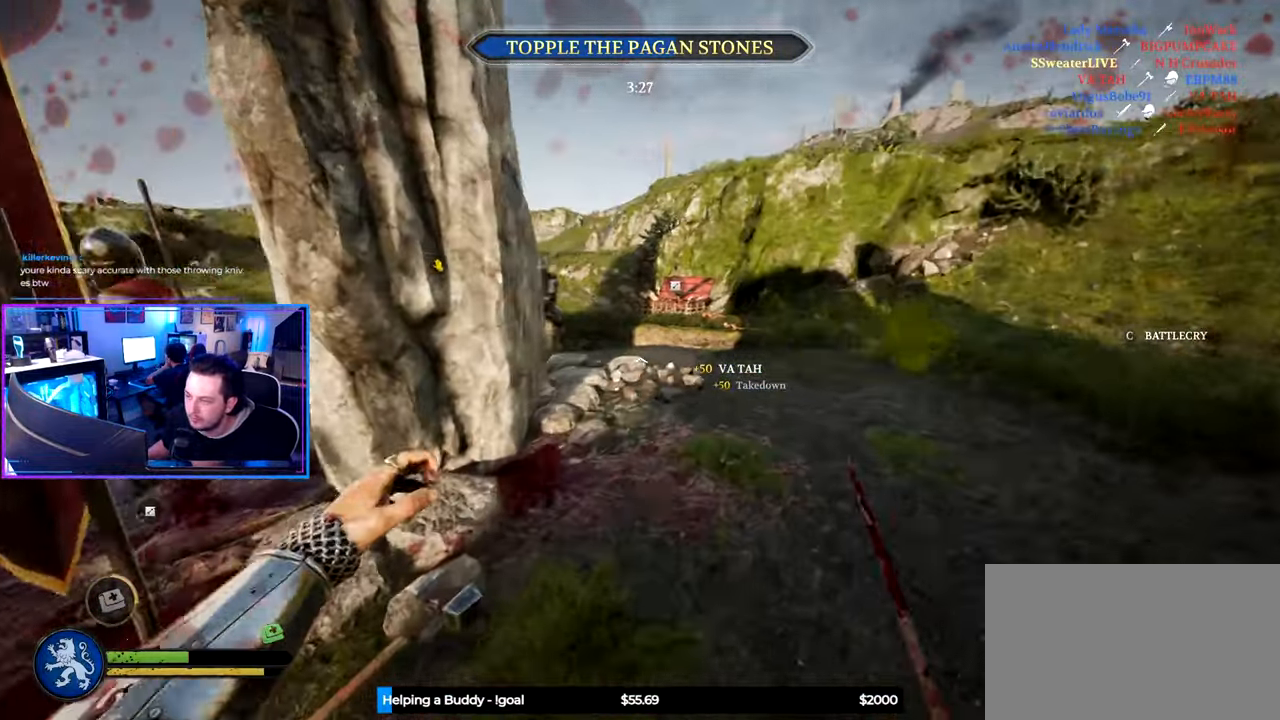
{"keys": ["d", "w"], "mouse": [], "mouse_move": "still", "events": [[350, "q", "down"], [450, "q", "up"], [450, "shift", "up"]]}
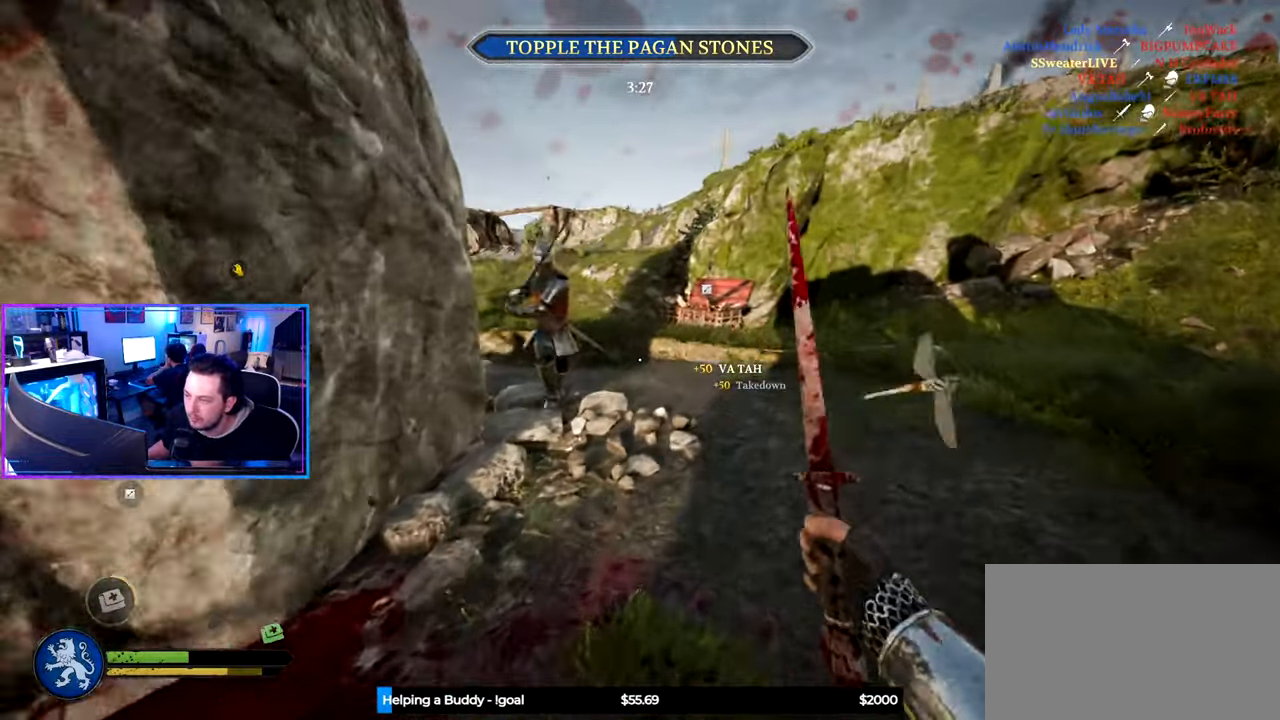
{"keys": ["a", "ctrl"], "mouse": [], "mouse_move": "up", "events": [[50, "w", "up"], [100, "ctrl", "down"], [133, "d", "up"], [183, "a", "down"]]}